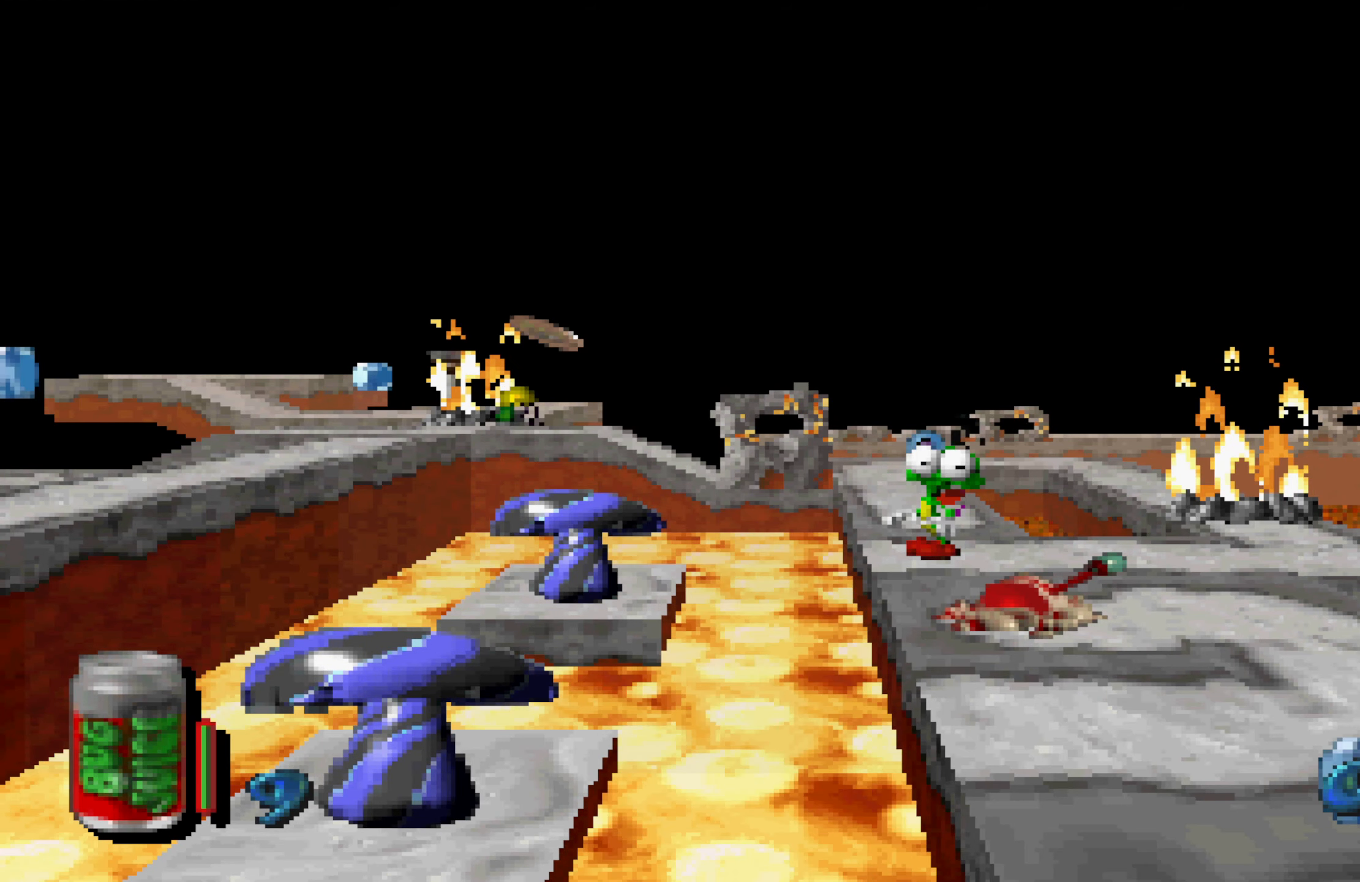
Gameplay with a controller (Xbox layout); each line is a JSON object with the inputs held at the frame after it. "events" lists button and stick changes between this image and that frame as [ms after this image, input, new state], when the widget could be followed in between. Not read: L3 R3.
{"buttons": [], "left_stick": "center", "right_stick": "center", "events": [[150, "A", "down"], [283, "A", "up"], [350, "A", "down"], [450, "A", "up"]]}
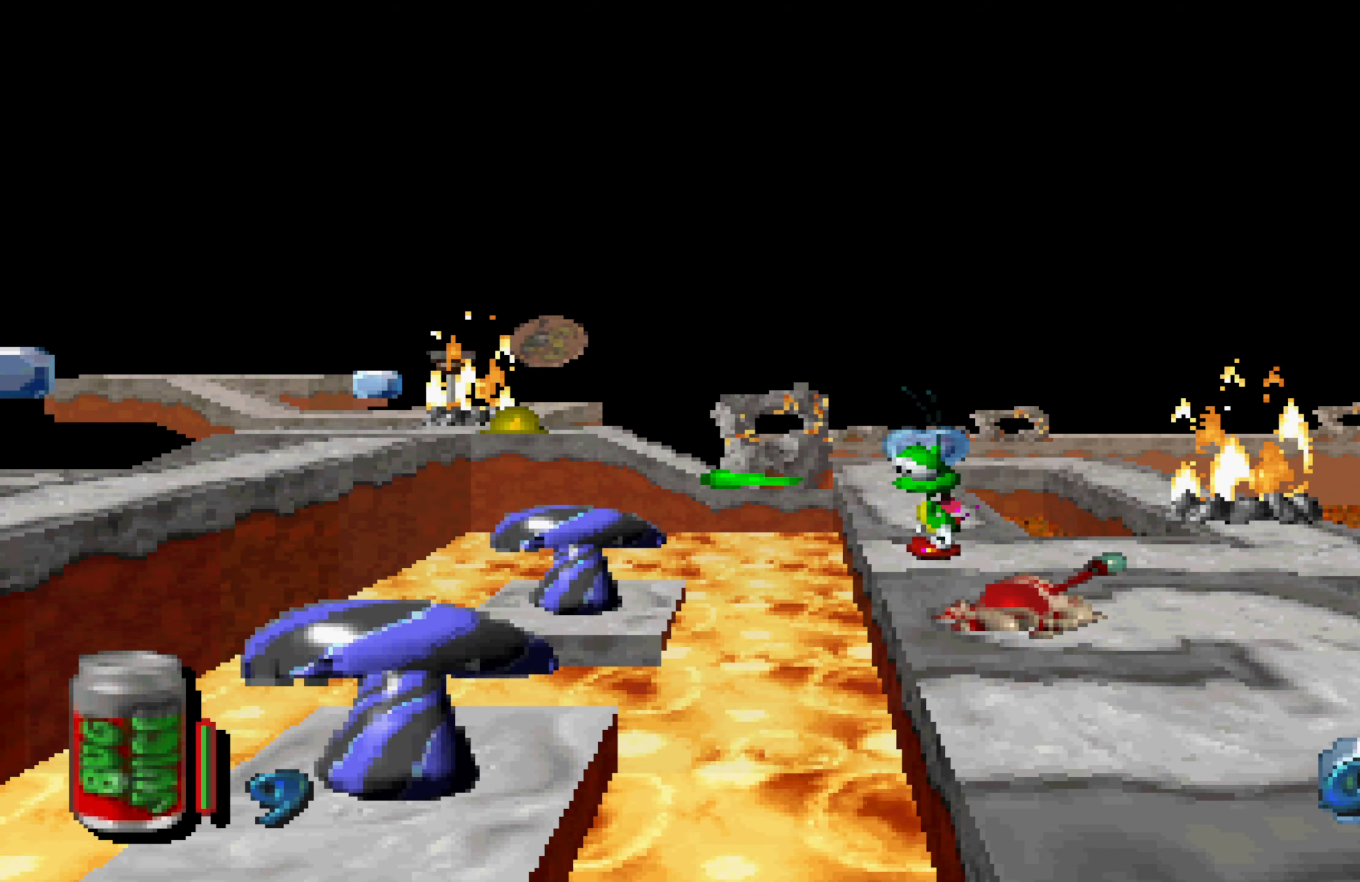
{"buttons": [], "left_stick": "center", "right_stick": "center", "events": [[16, "A", "down"], [116, "A", "up"], [216, "A", "down"], [333, "A", "up"], [383, "A", "down"], [500, "A", "up"]]}
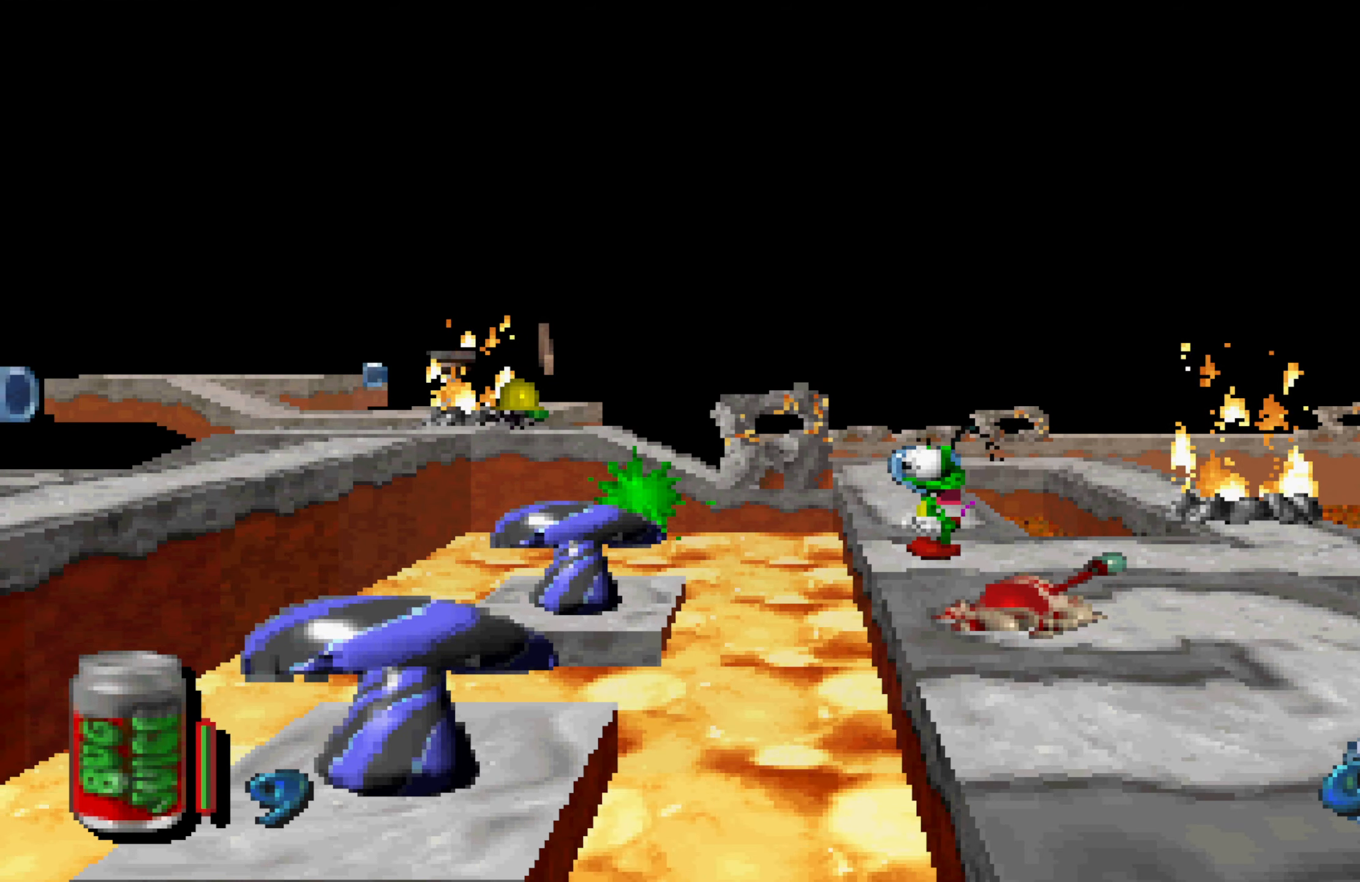
{"buttons": [], "left_stick": "center", "right_stick": "center", "events": []}
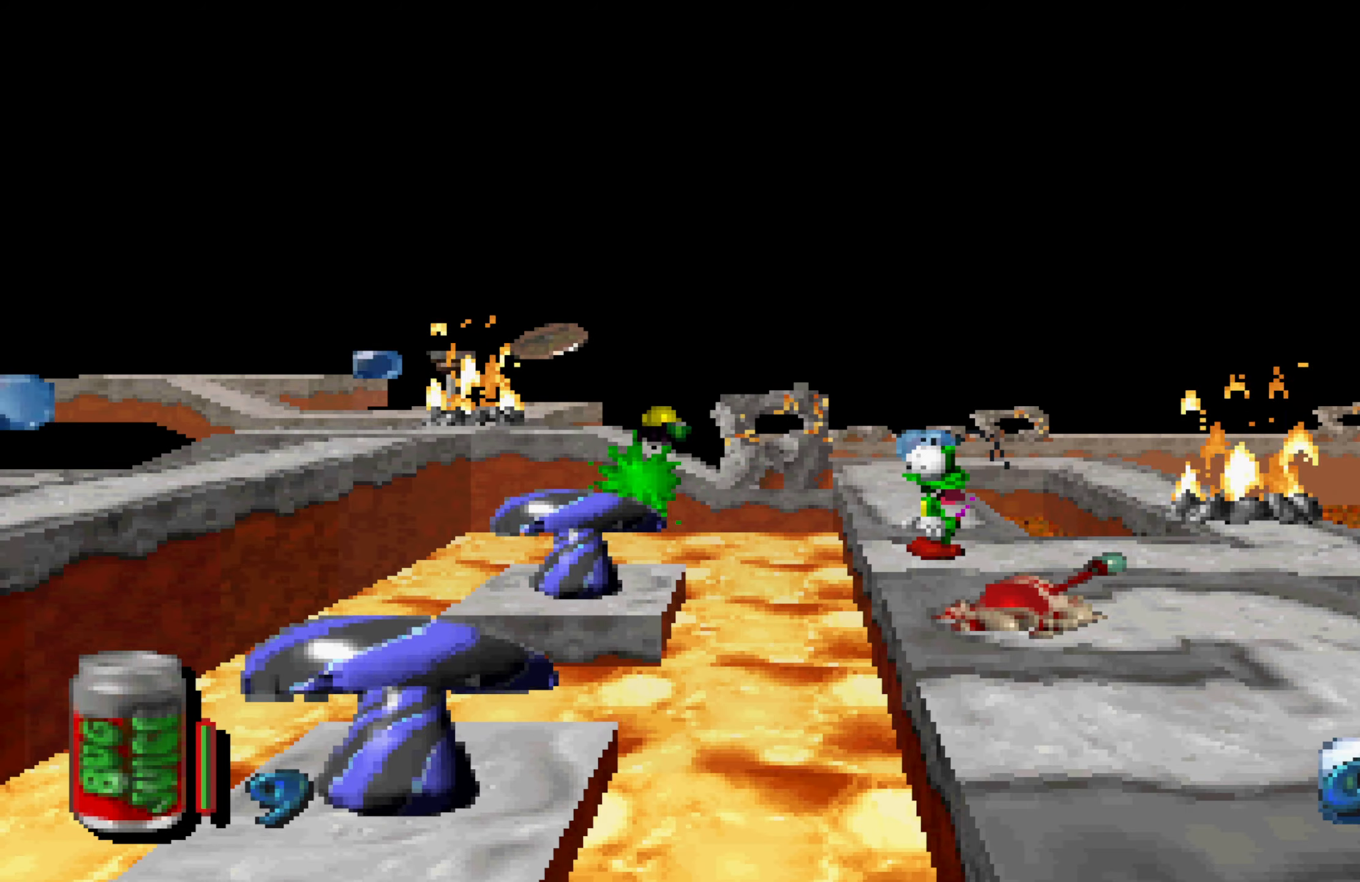
{"buttons": ["X"], "left_stick": "left", "right_stick": "center", "events": [[167, "left_stick", "left"], [267, "X", "down"]]}
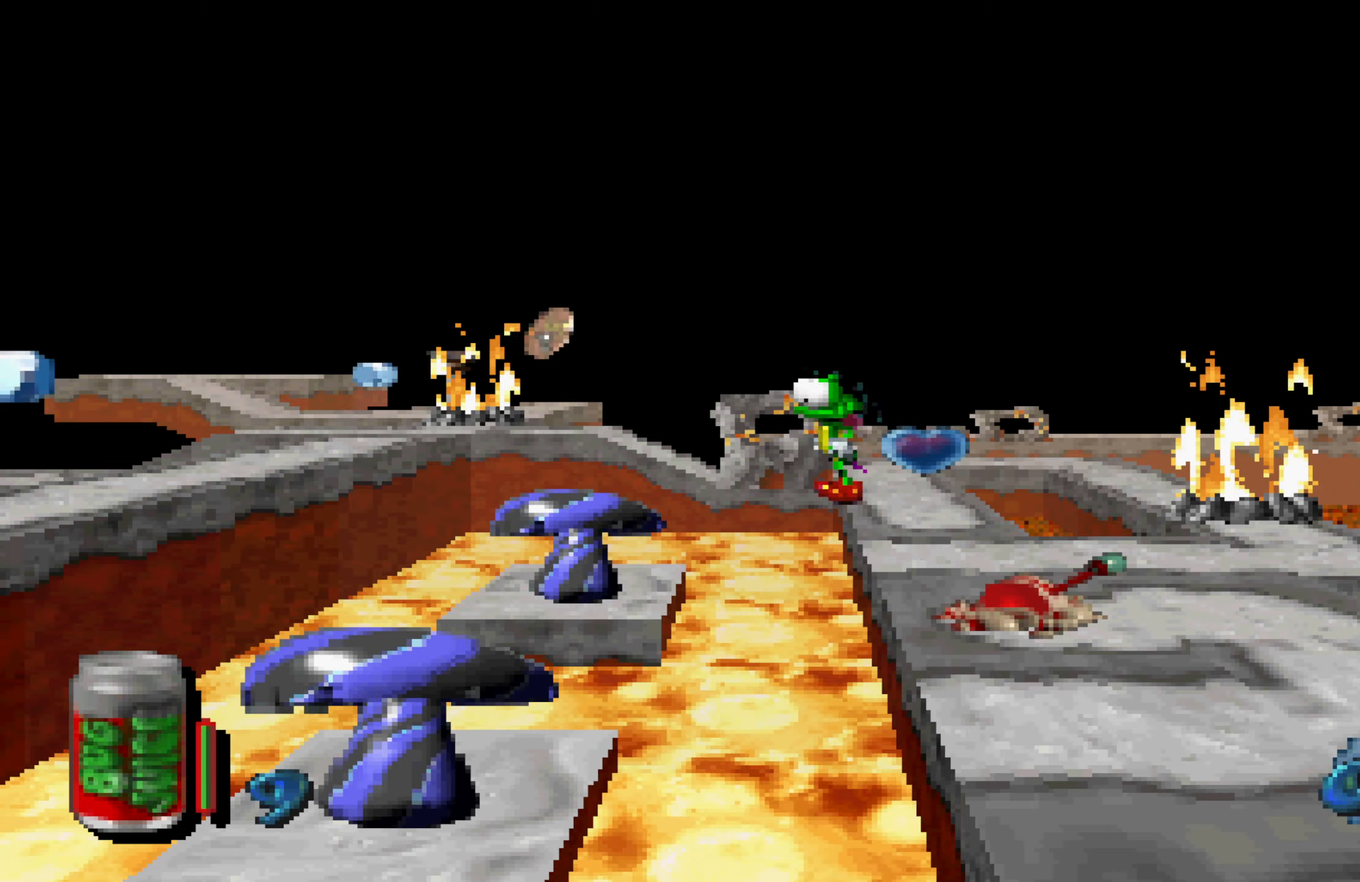
{"buttons": [], "left_stick": "left", "right_stick": "center", "events": [[433, "X", "up"]]}
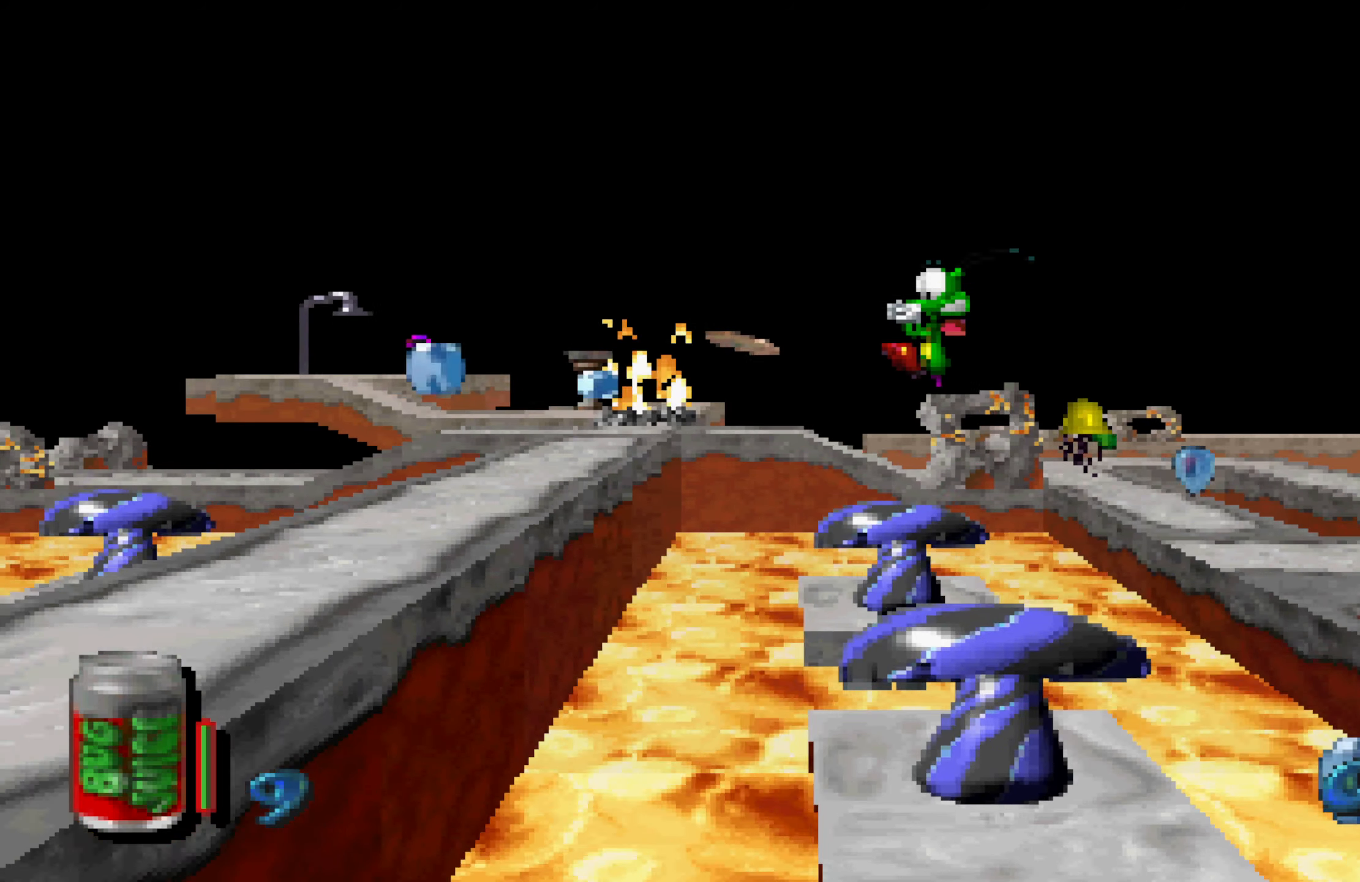
{"buttons": [], "left_stick": "left", "right_stick": "center", "events": []}
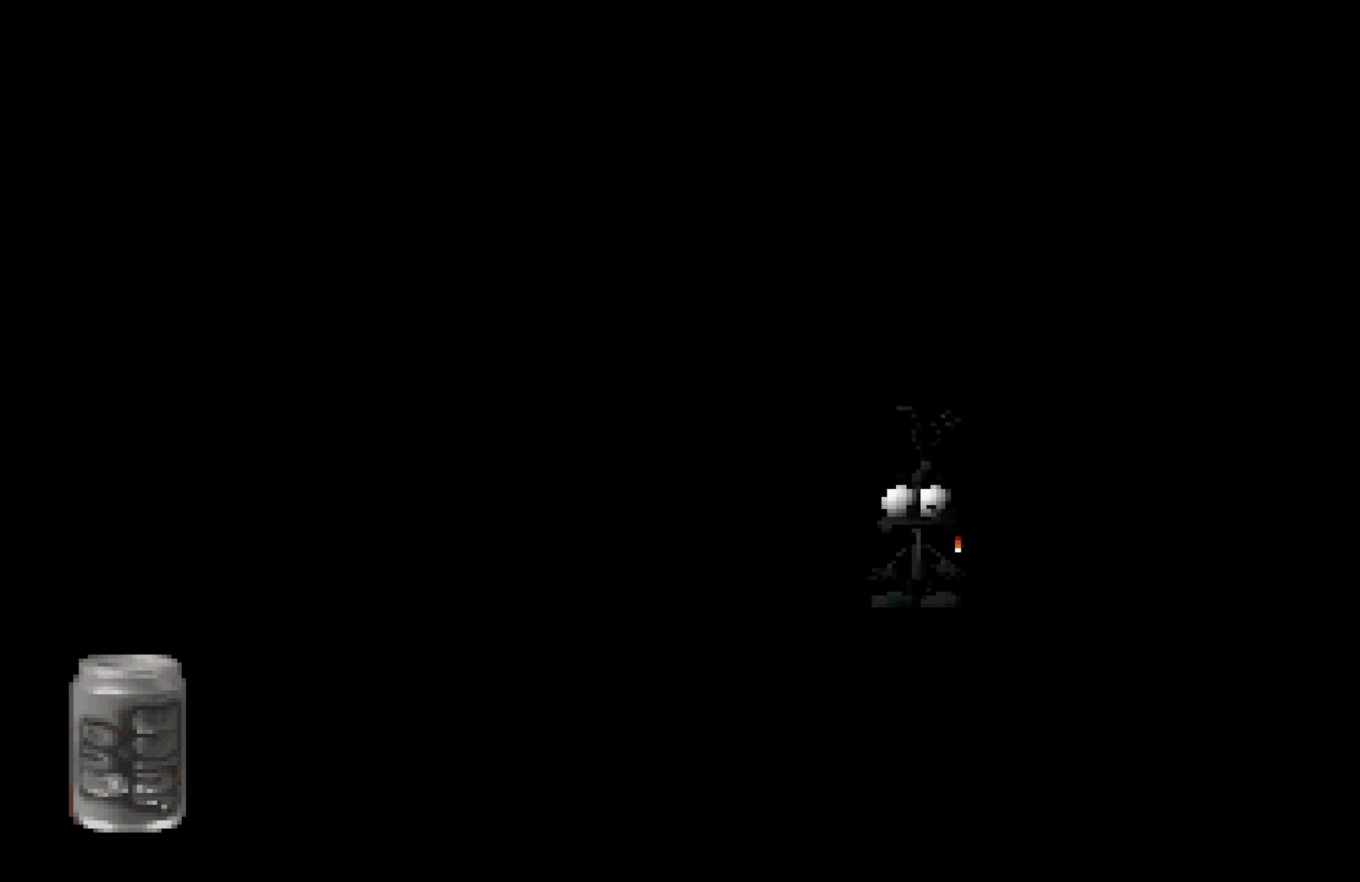
{"buttons": [], "left_stick": "center", "right_stick": "center", "events": [[283, "left_stick", "center"]]}